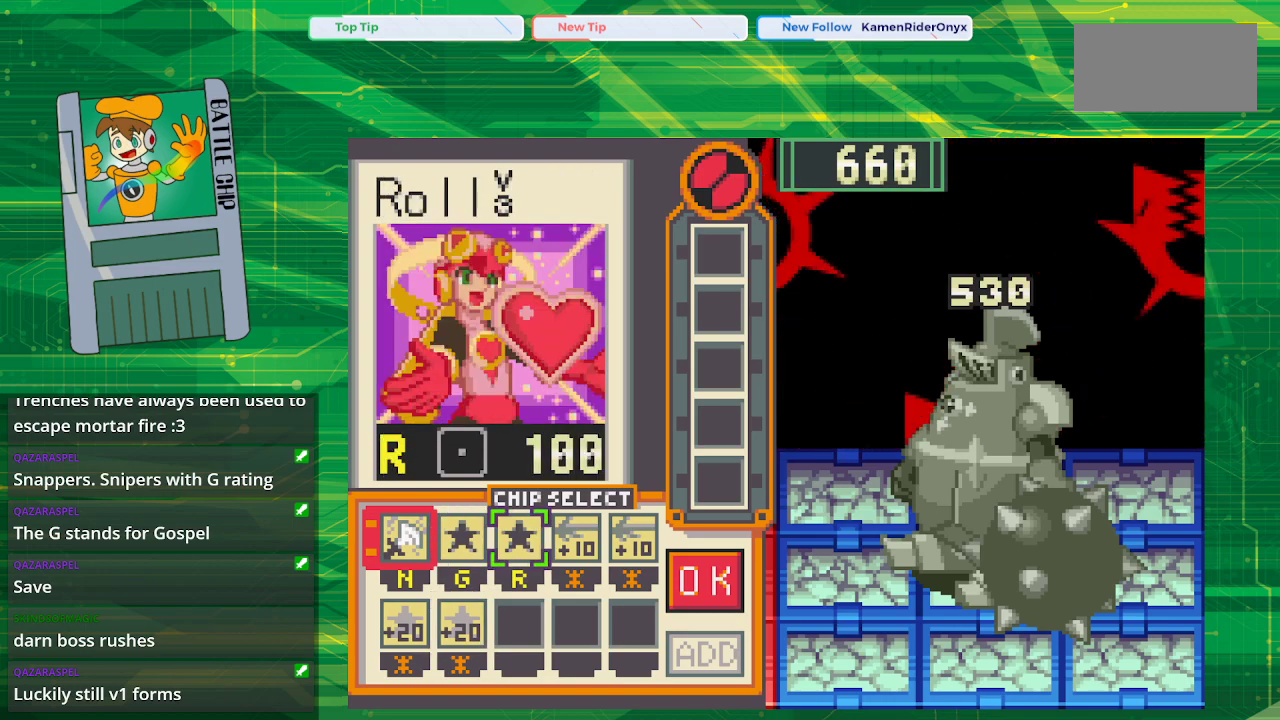
Gameplay with a controller (Nintendo layout); each line is a JSON object with the inputs held at the frame after it. "events" lists button and stick changes between this image and that frame as [ms after this image, input, new state], when the widget could be followed in between. Not read: L1 L3 R1 R3.
{"buttons": [], "events": []}
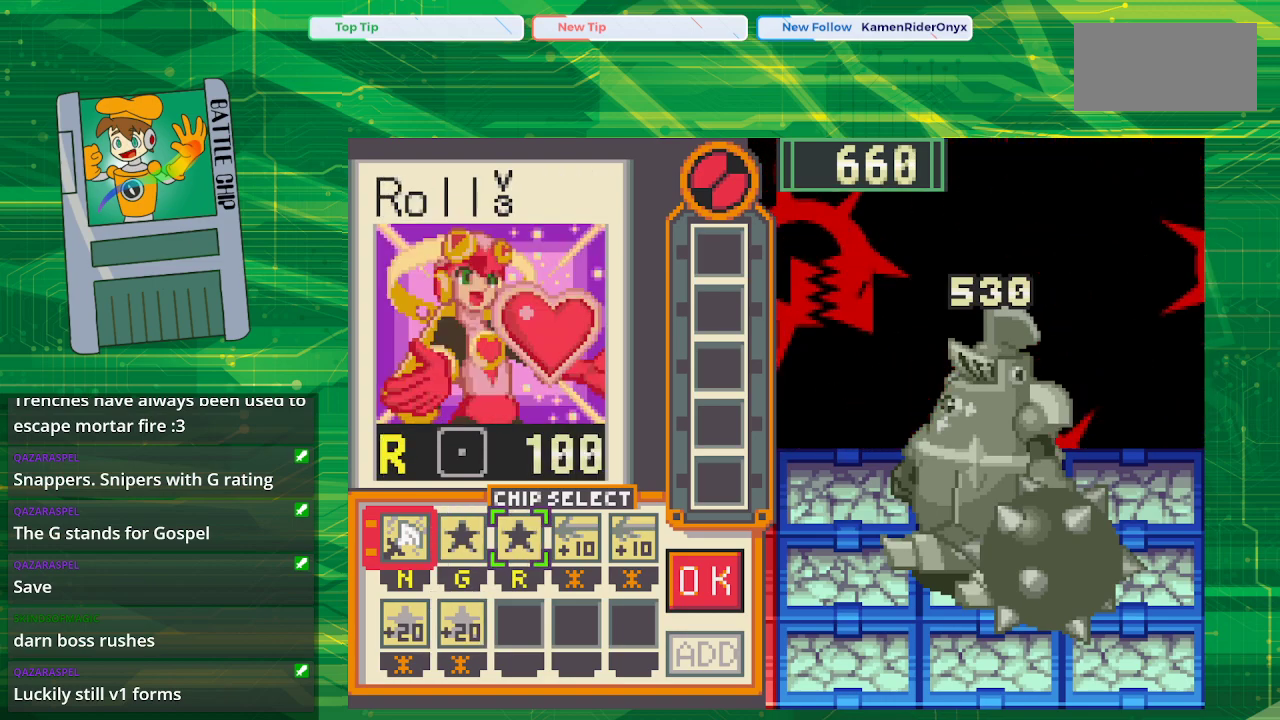
{"buttons": [], "events": []}
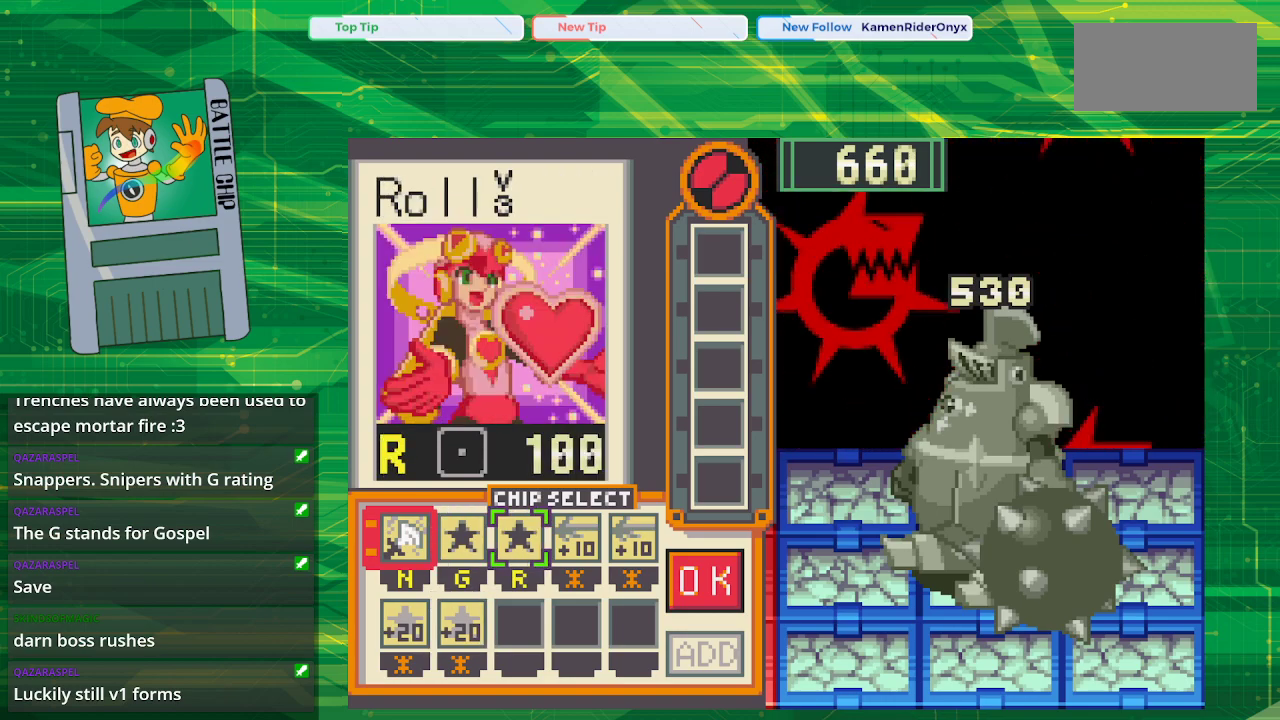
{"buttons": [], "events": []}
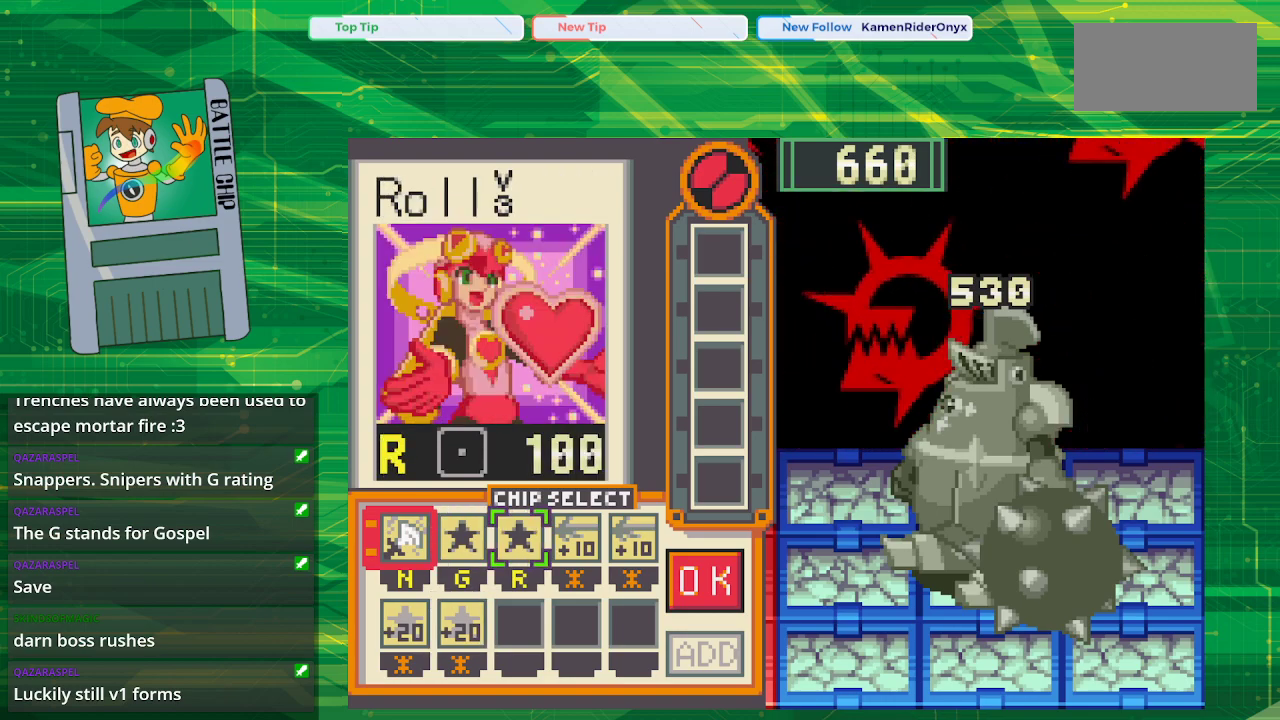
{"buttons": [], "events": []}
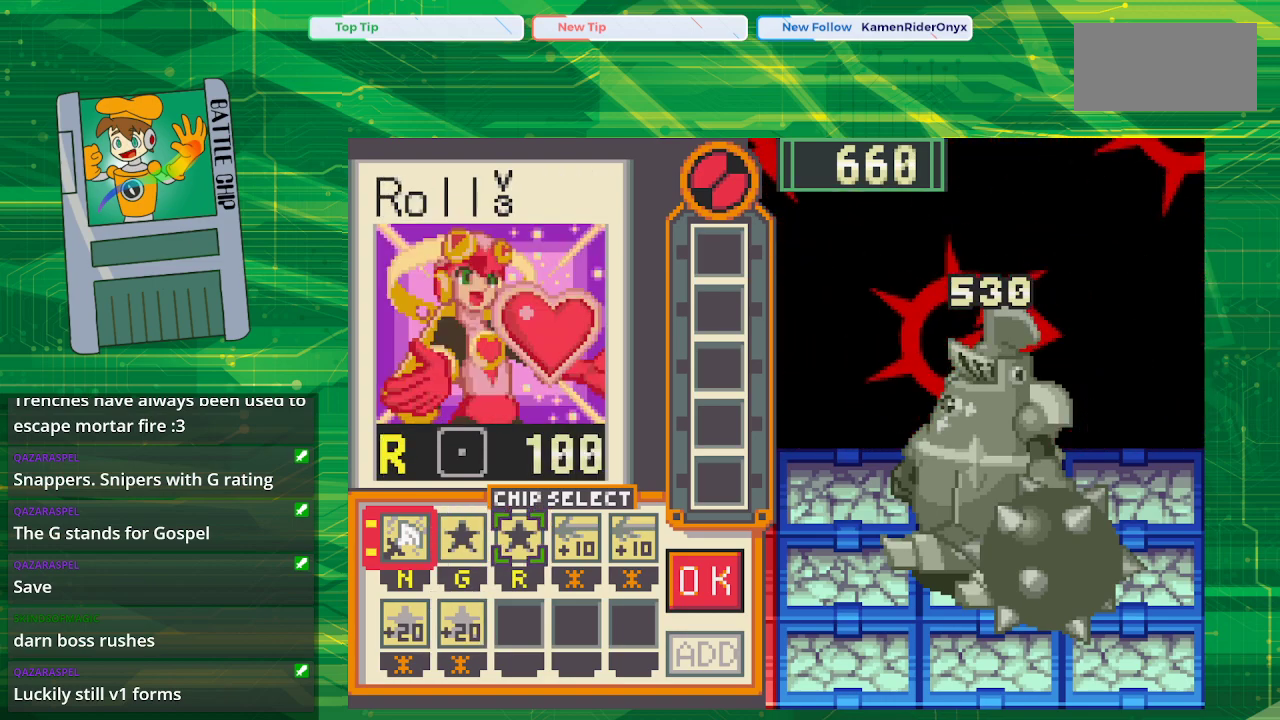
{"buttons": [], "events": []}
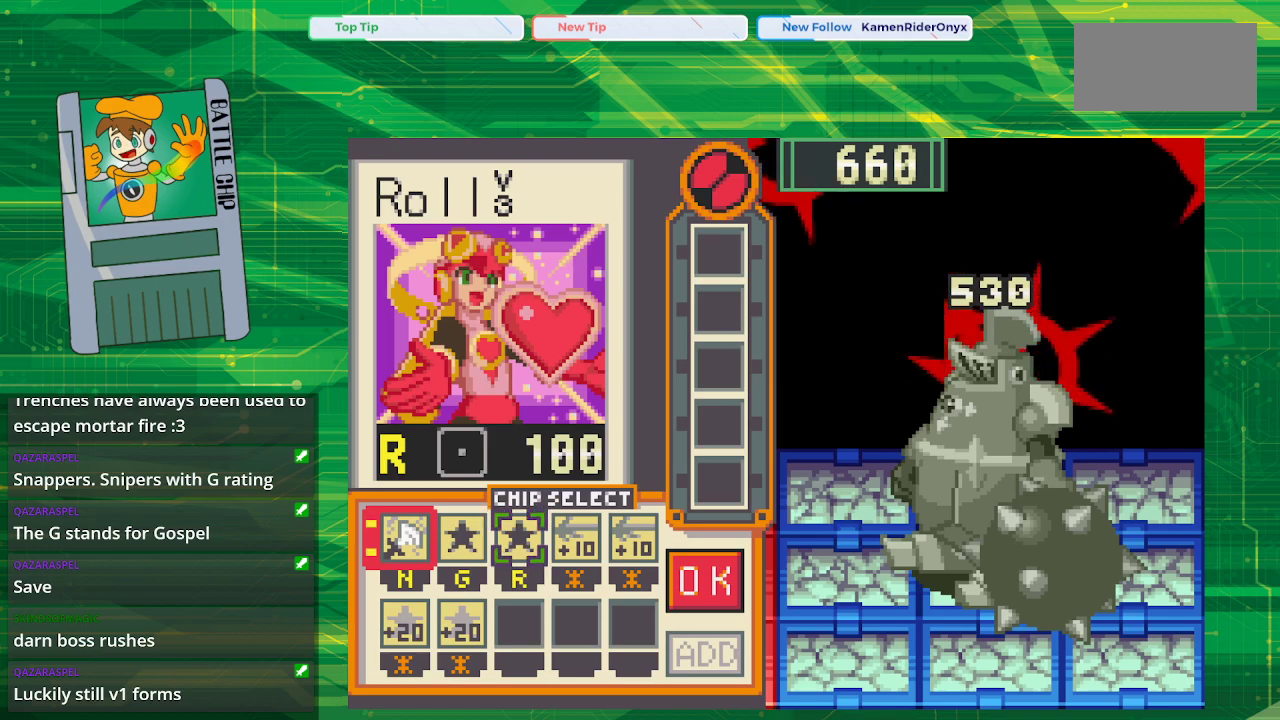
{"buttons": [], "events": []}
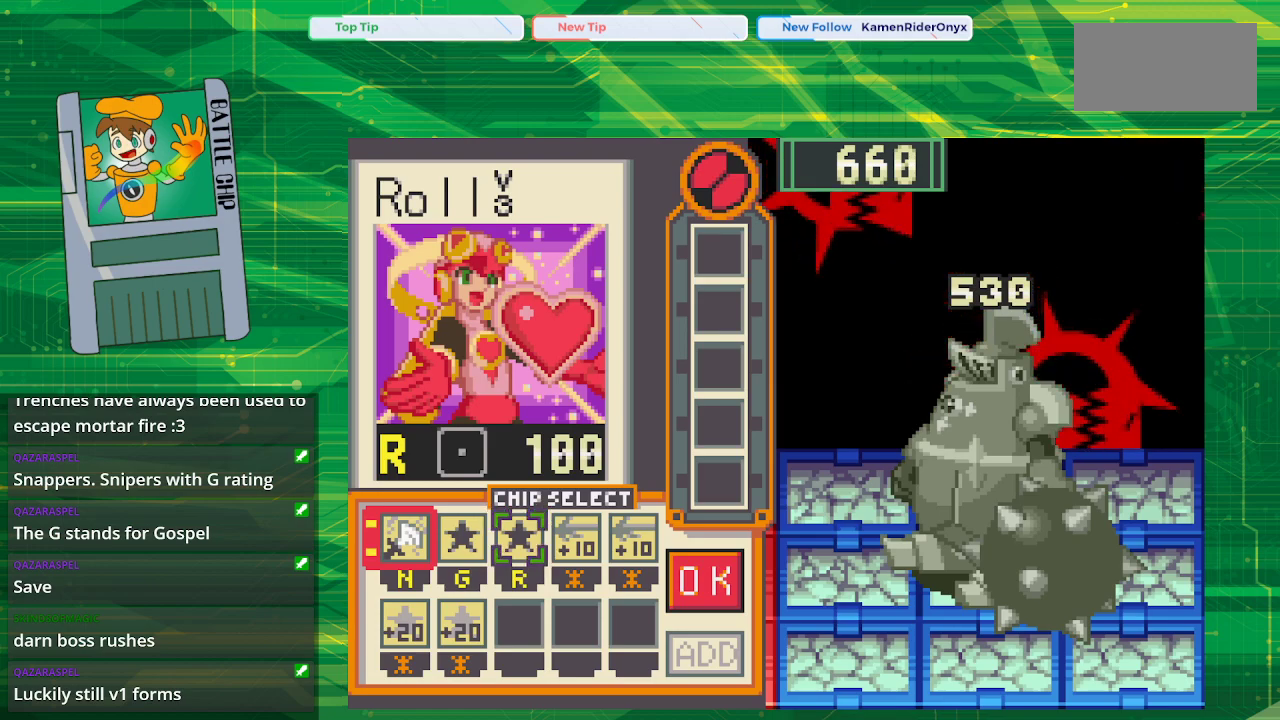
{"buttons": [], "events": []}
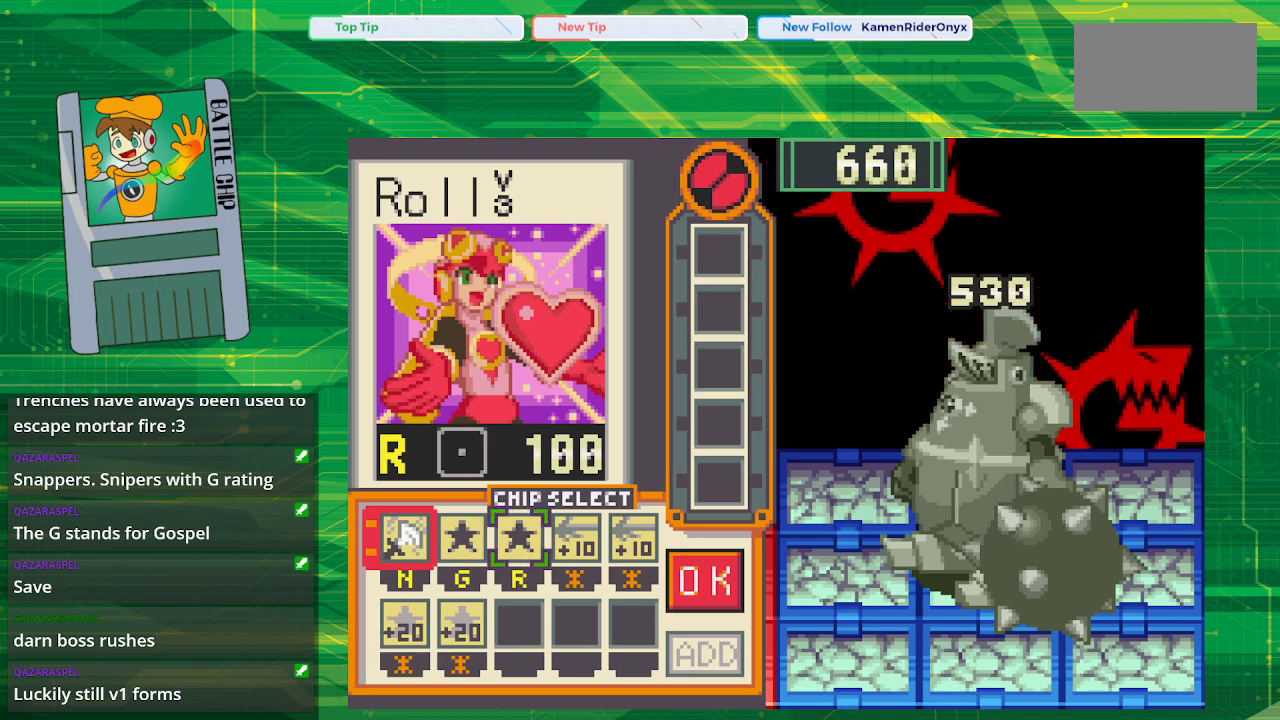
{"buttons": ["A"], "events": [[483, "A", "down"]]}
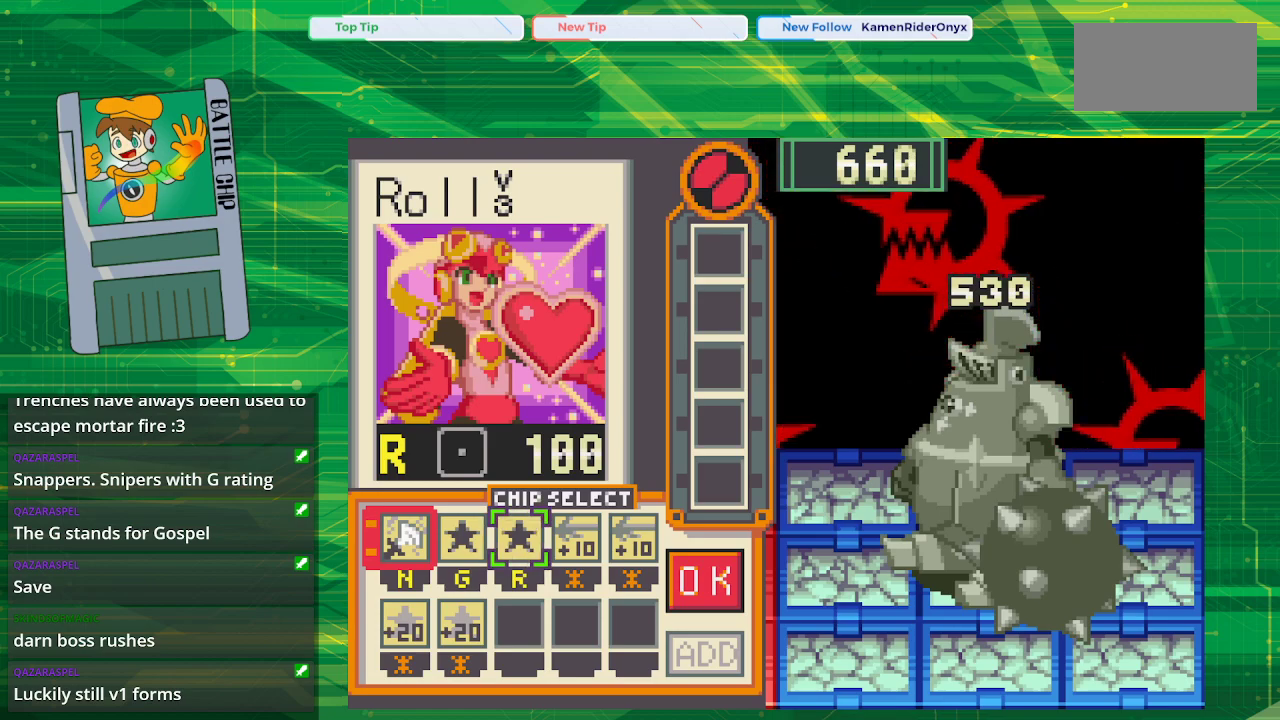
{"buttons": [], "events": [[67, "A", "up"]]}
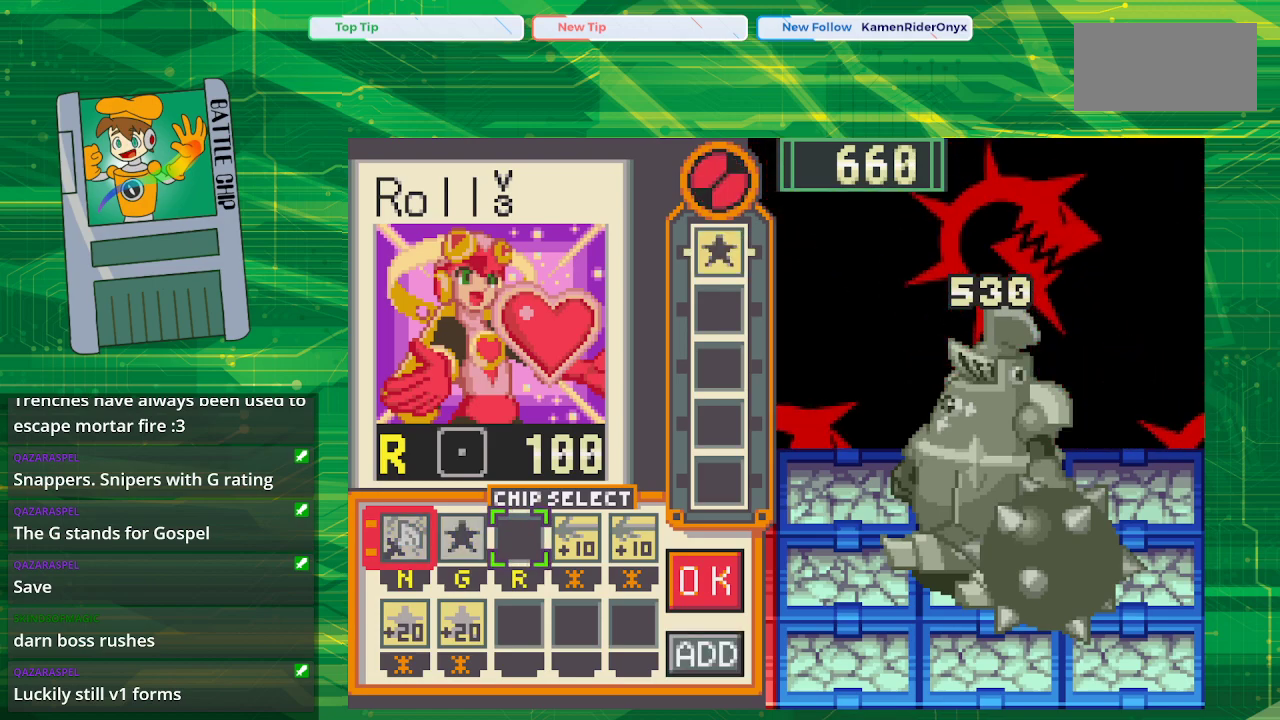
{"buttons": [], "events": []}
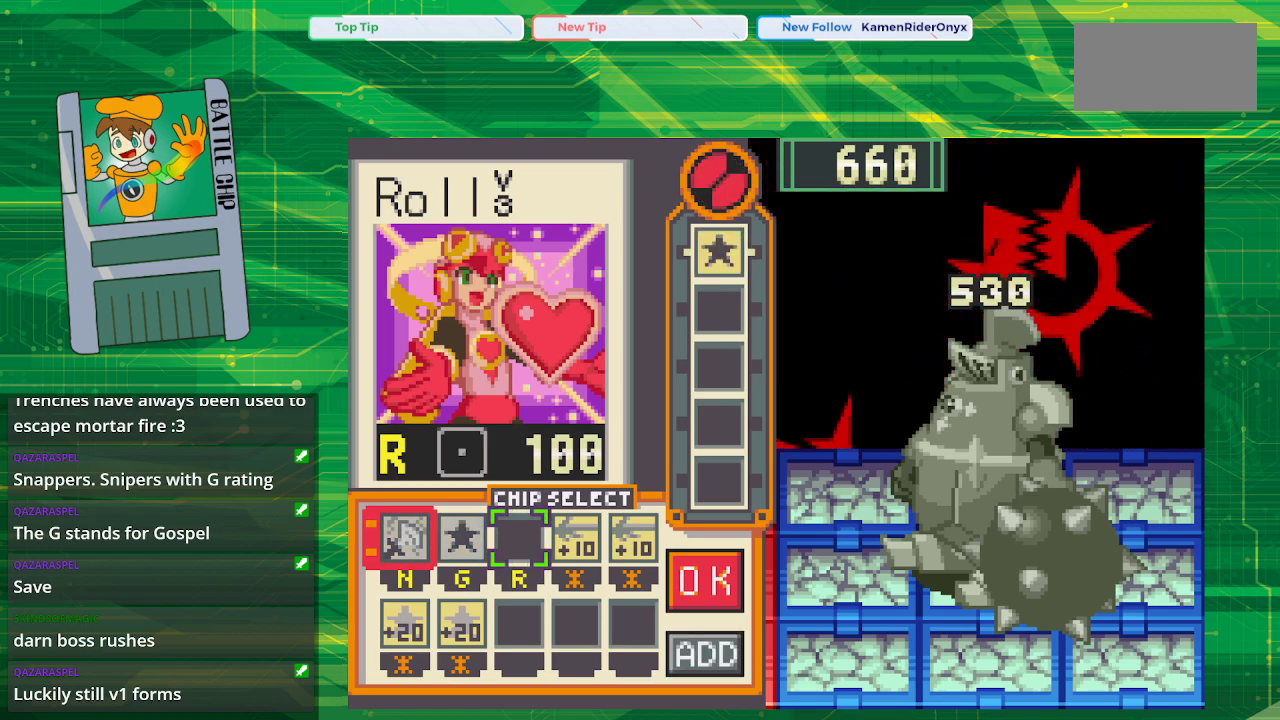
{"buttons": ["DPAD_RIGHT"], "events": [[300, "DPAD_RIGHT", "down"], [367, "DPAD_RIGHT", "up"], [483, "DPAD_RIGHT", "down"]]}
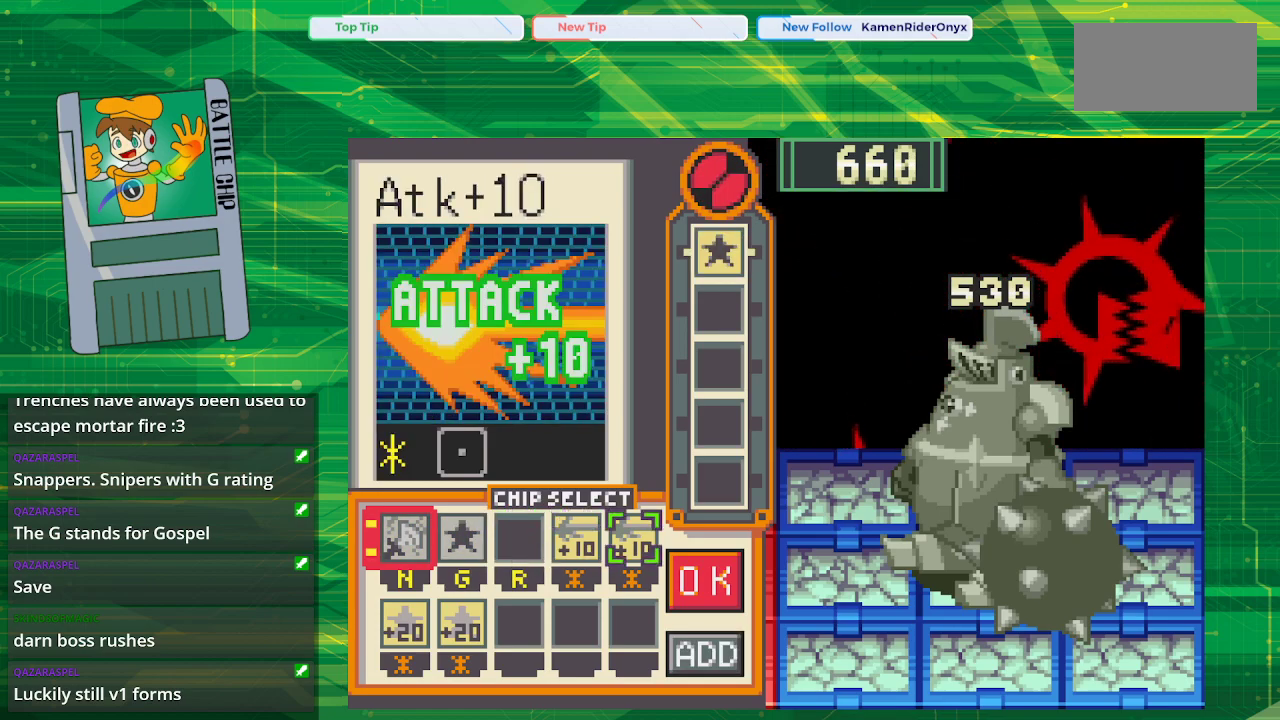
{"buttons": [], "events": [[67, "DPAD_RIGHT", "up"], [133, "DPAD_RIGHT", "down"], [267, "DPAD_RIGHT", "up"]]}
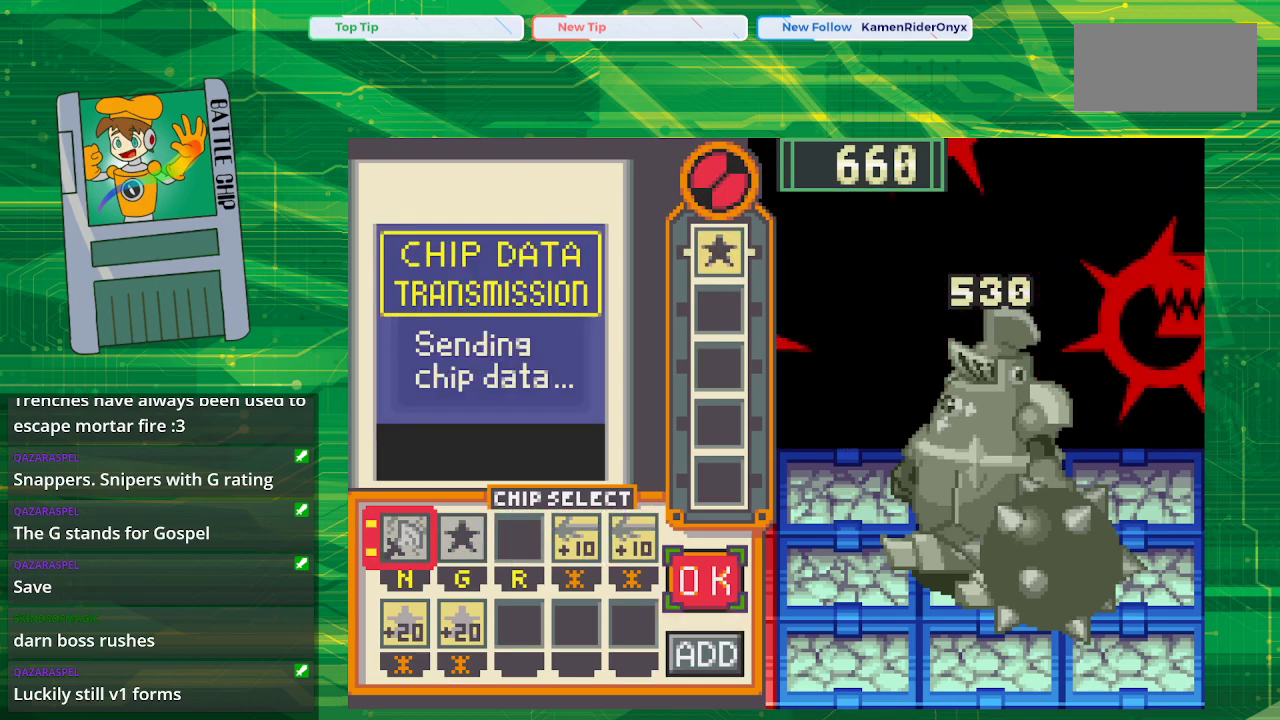
{"buttons": [], "events": [[267, "A", "down"], [400, "A", "up"]]}
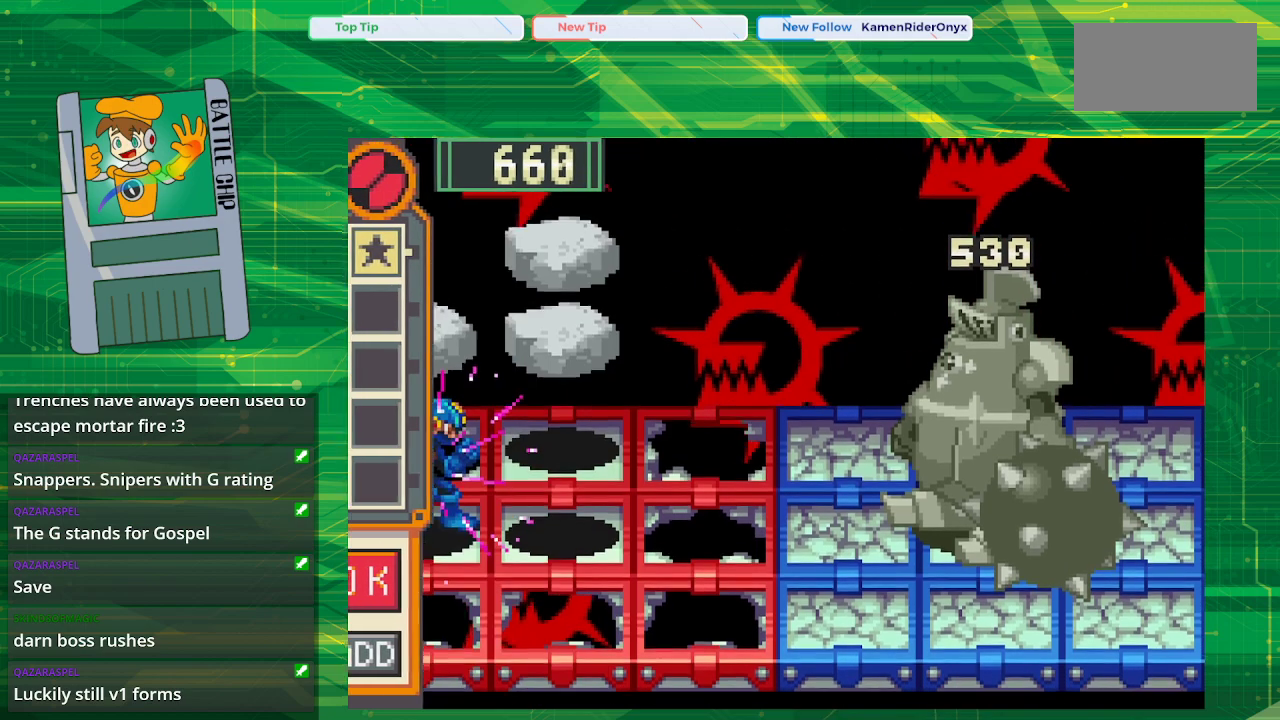
{"buttons": ["B"], "events": [[500, "B", "down"]]}
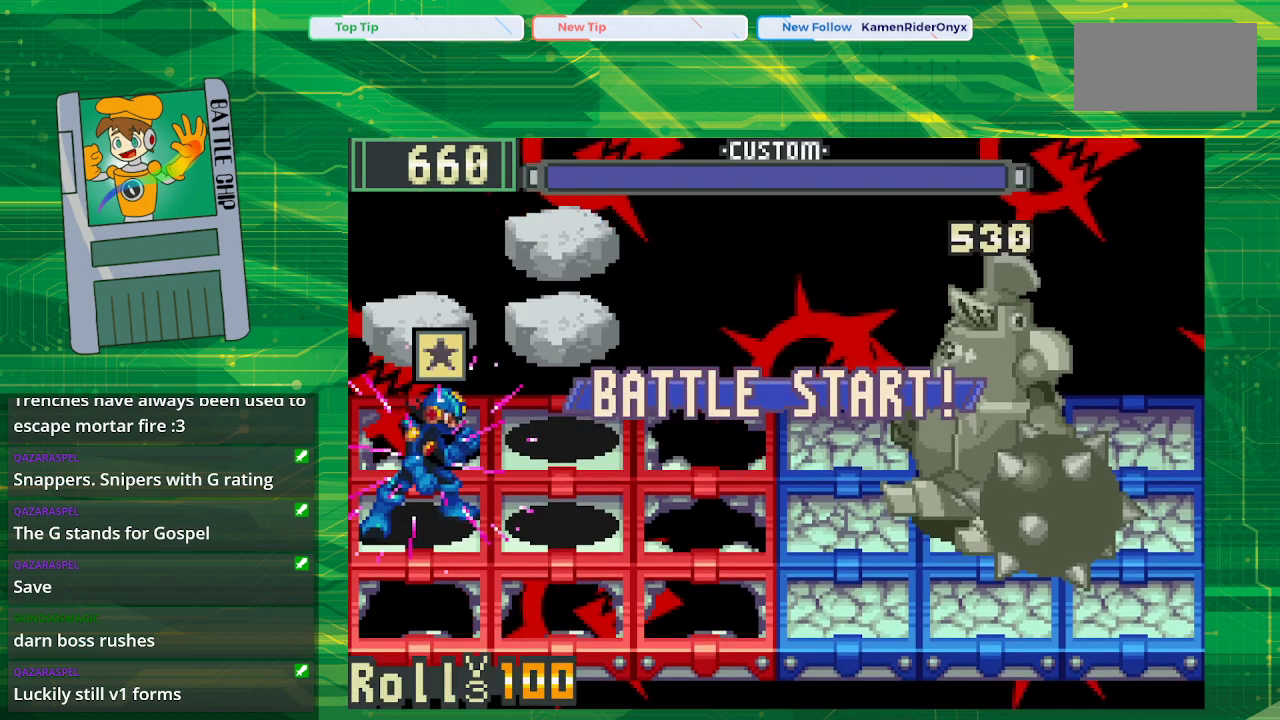
{"buttons": ["B"], "events": []}
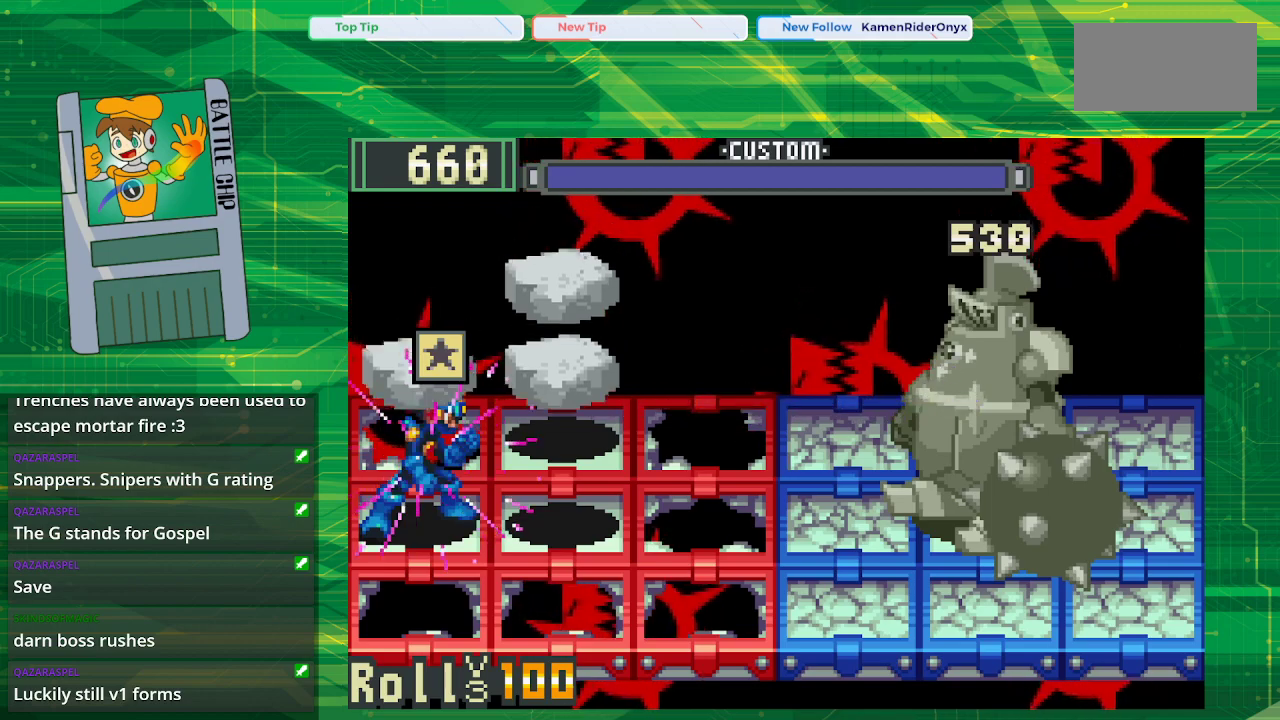
{"buttons": ["B"], "events": []}
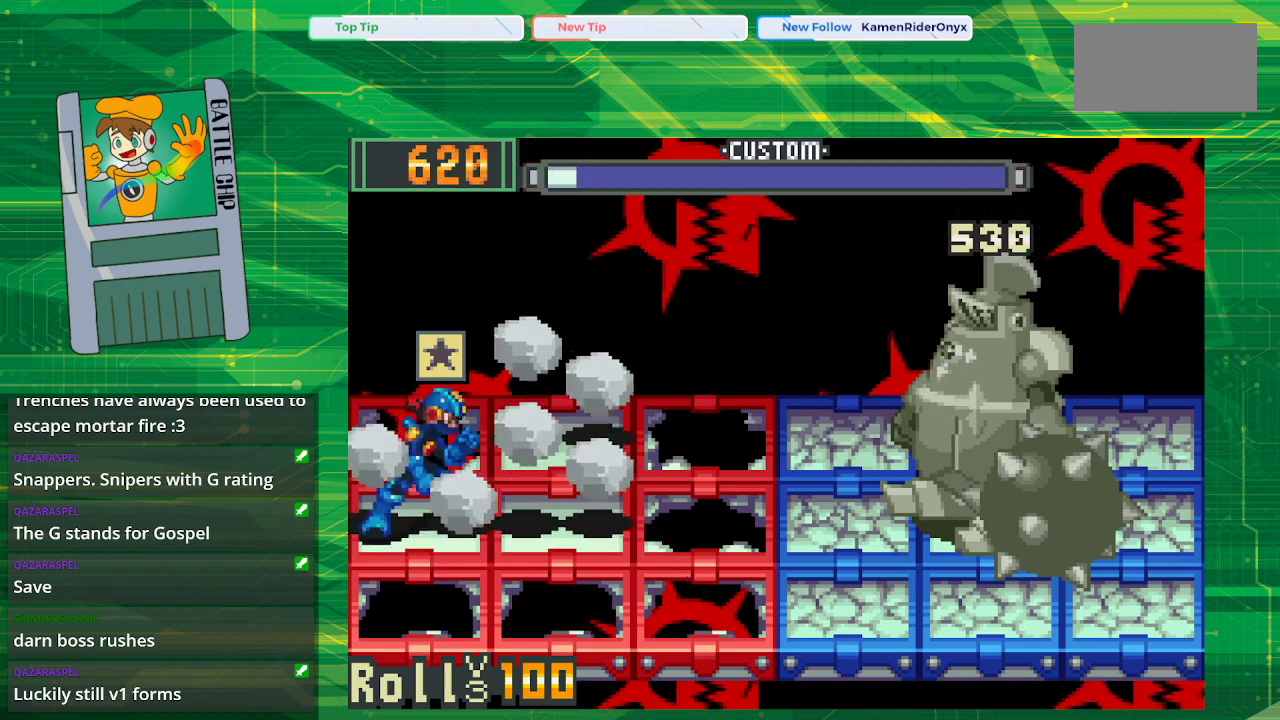
{"buttons": ["B"], "events": []}
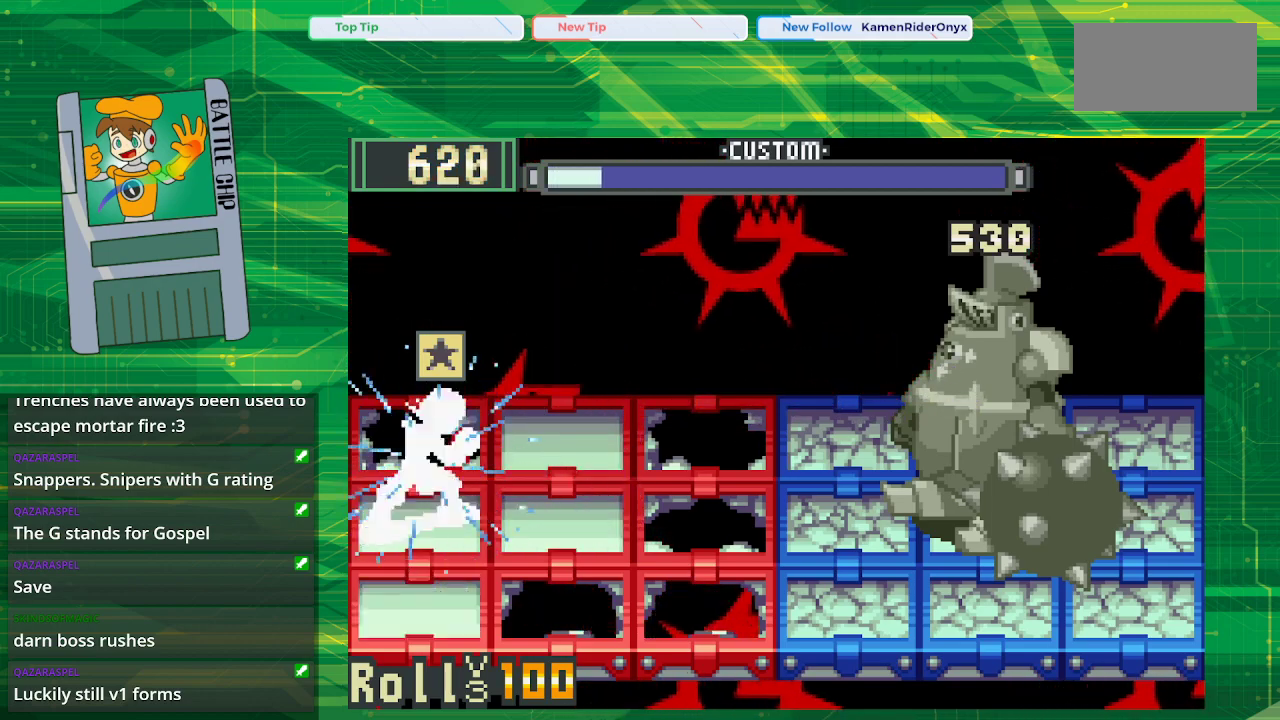
{"buttons": ["B"], "events": []}
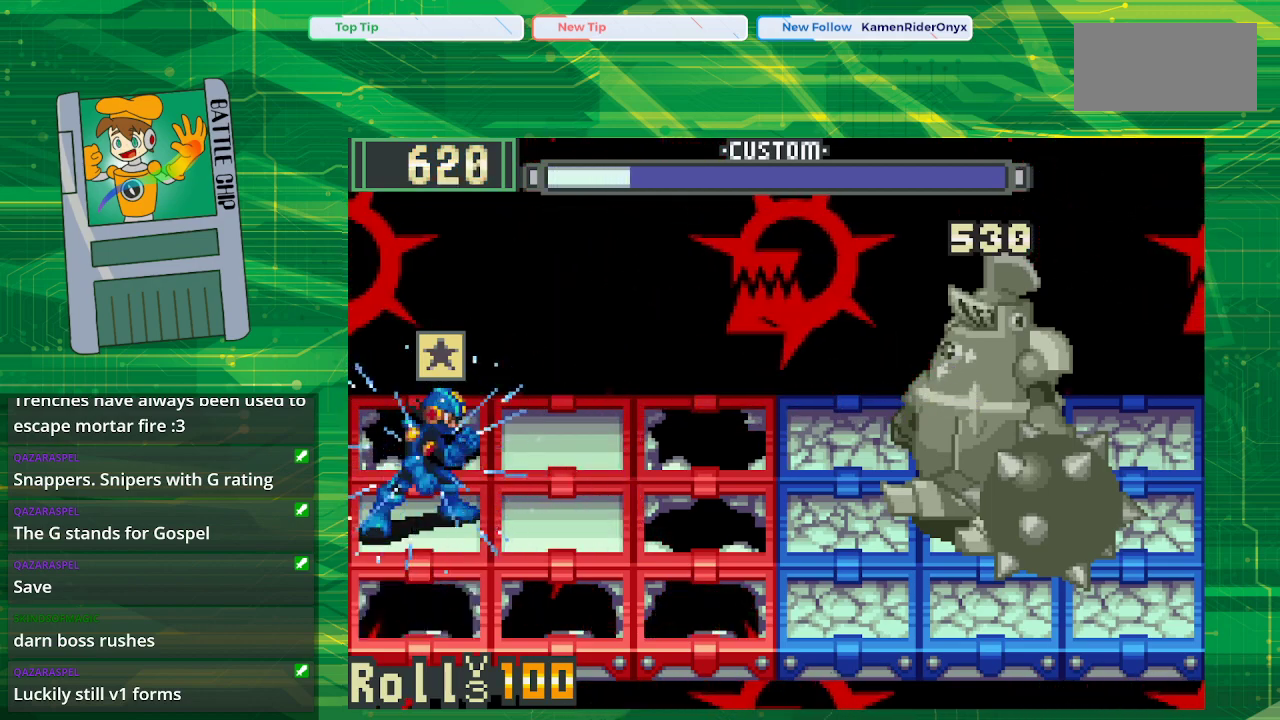
{"buttons": ["B"], "events": []}
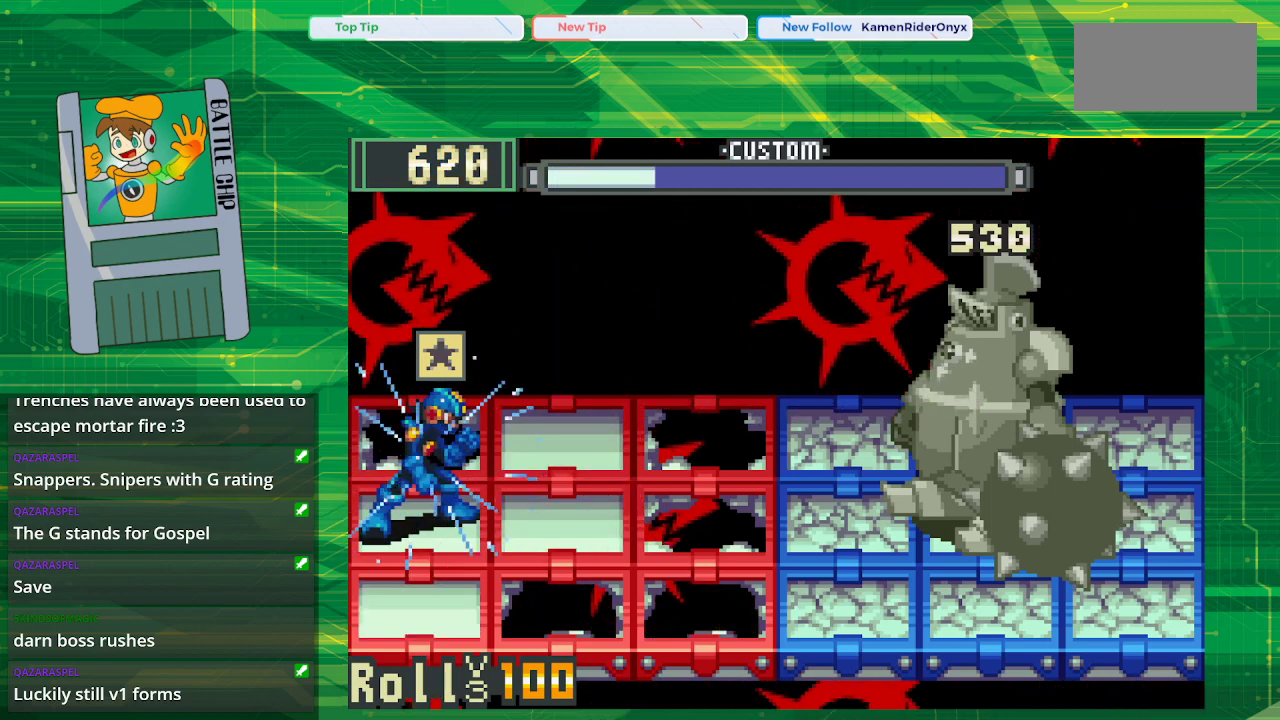
{"buttons": ["B", "DPAD_DOWN"], "events": [[483, "DPAD_DOWN", "down"]]}
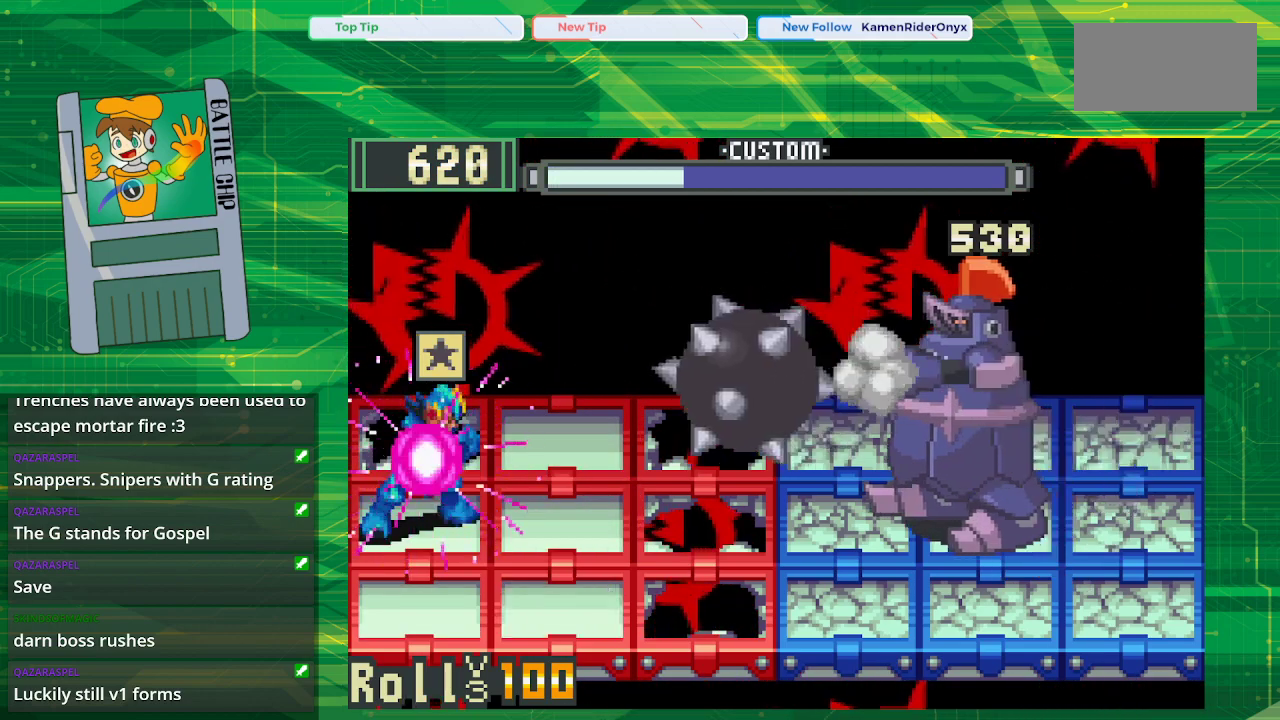
{"buttons": ["B"], "events": [[117, "DPAD_DOWN", "up"]]}
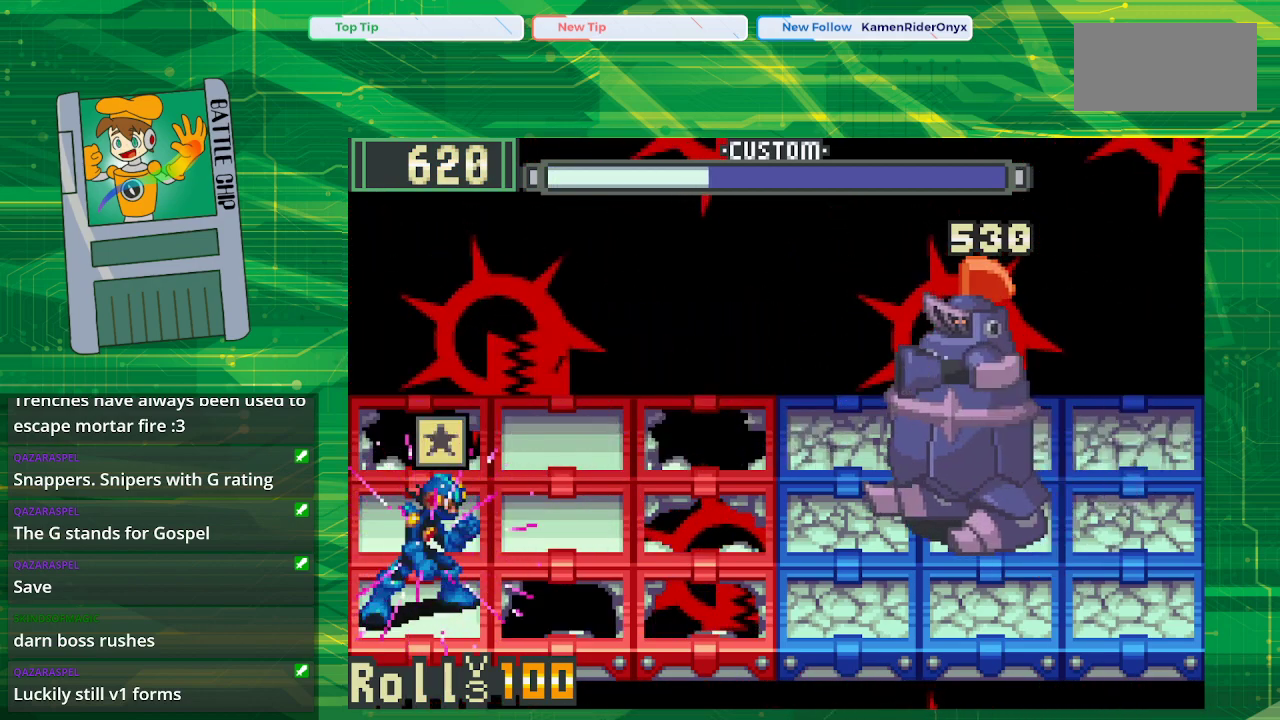
{"buttons": [], "events": [[200, "DPAD_UP", "down"], [300, "DPAD_UP", "up"], [317, "B", "up"]]}
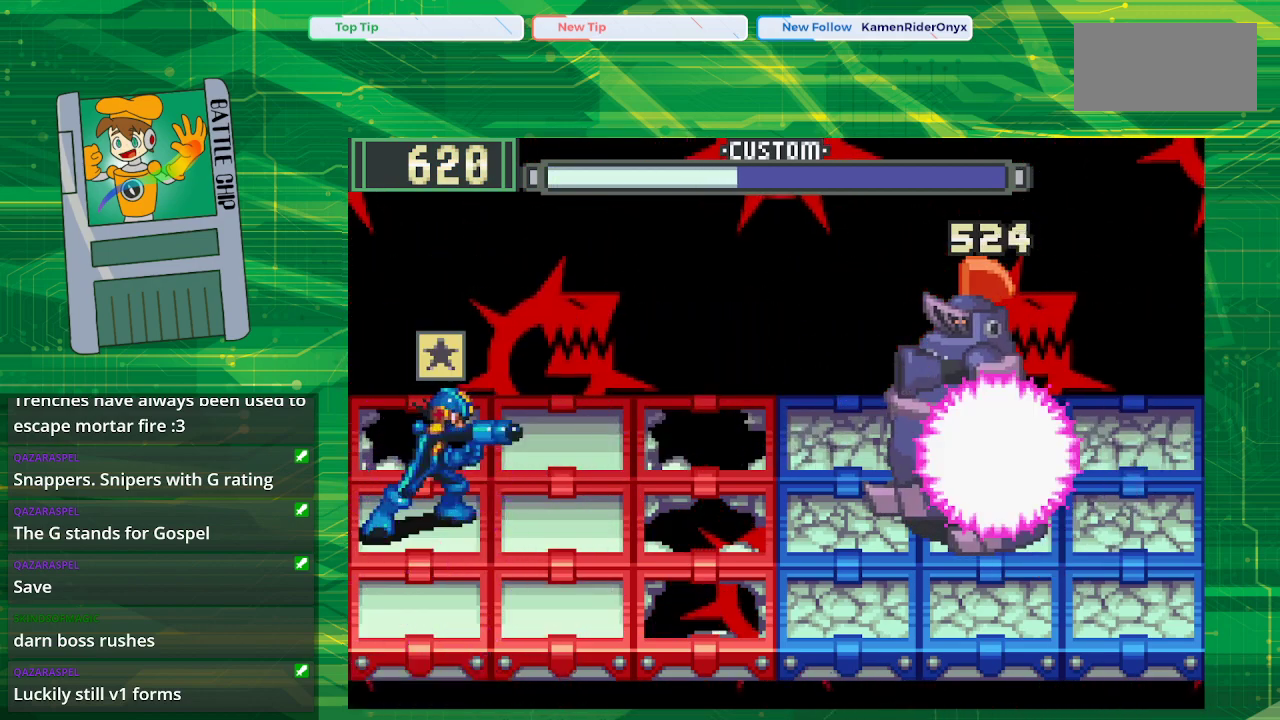
{"buttons": [], "events": []}
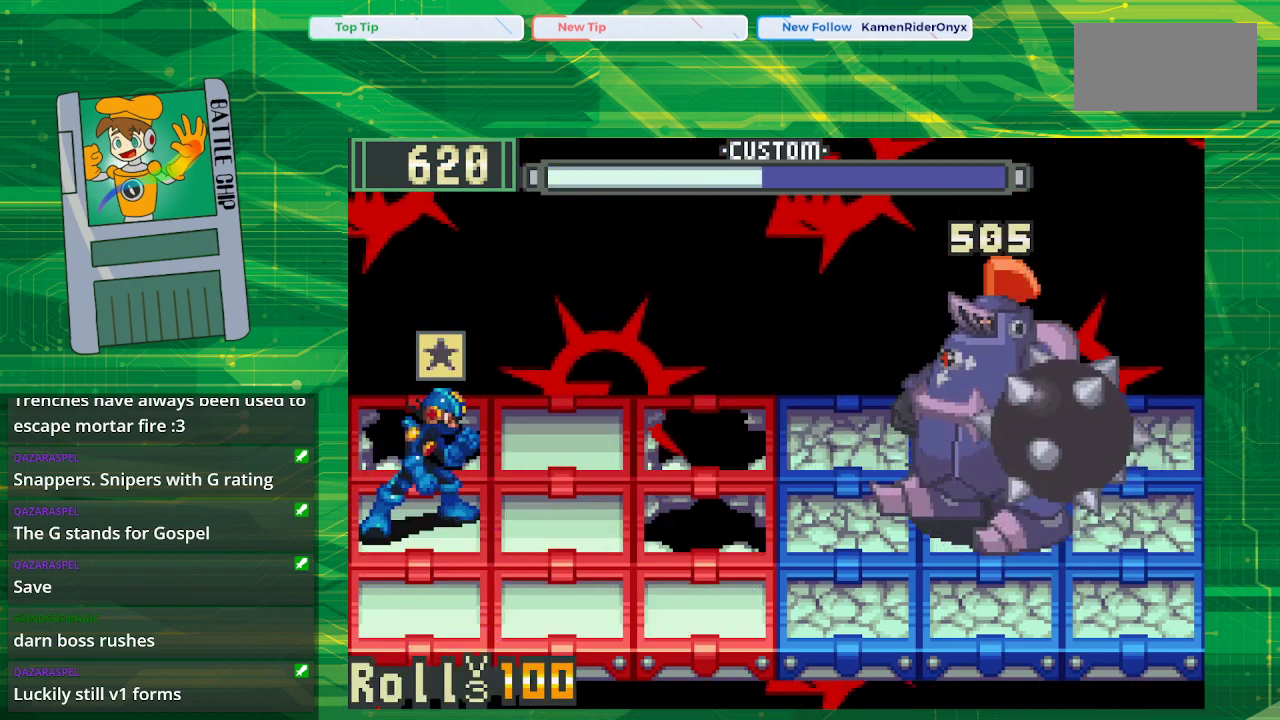
{"buttons": [], "events": [[233, "DPAD_DOWN", "down"], [383, "DPAD_DOWN", "up"]]}
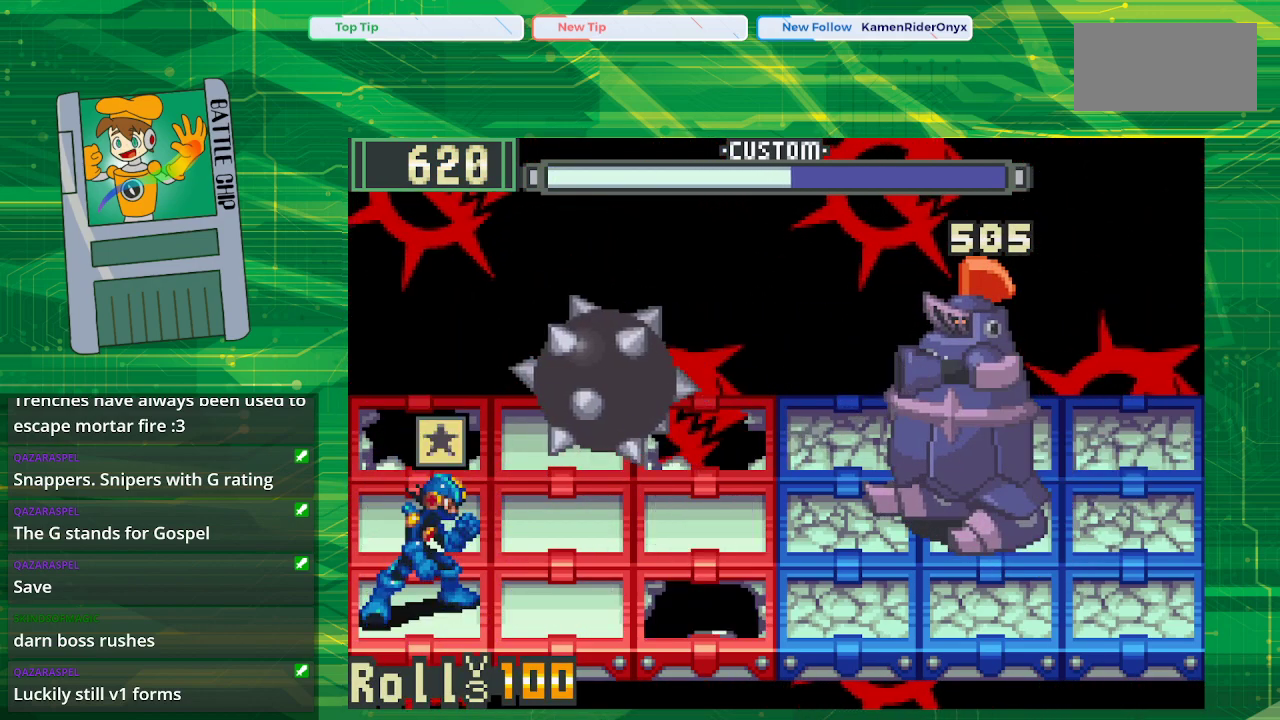
{"buttons": [], "events": [[83, "A", "down"], [217, "A", "up"]]}
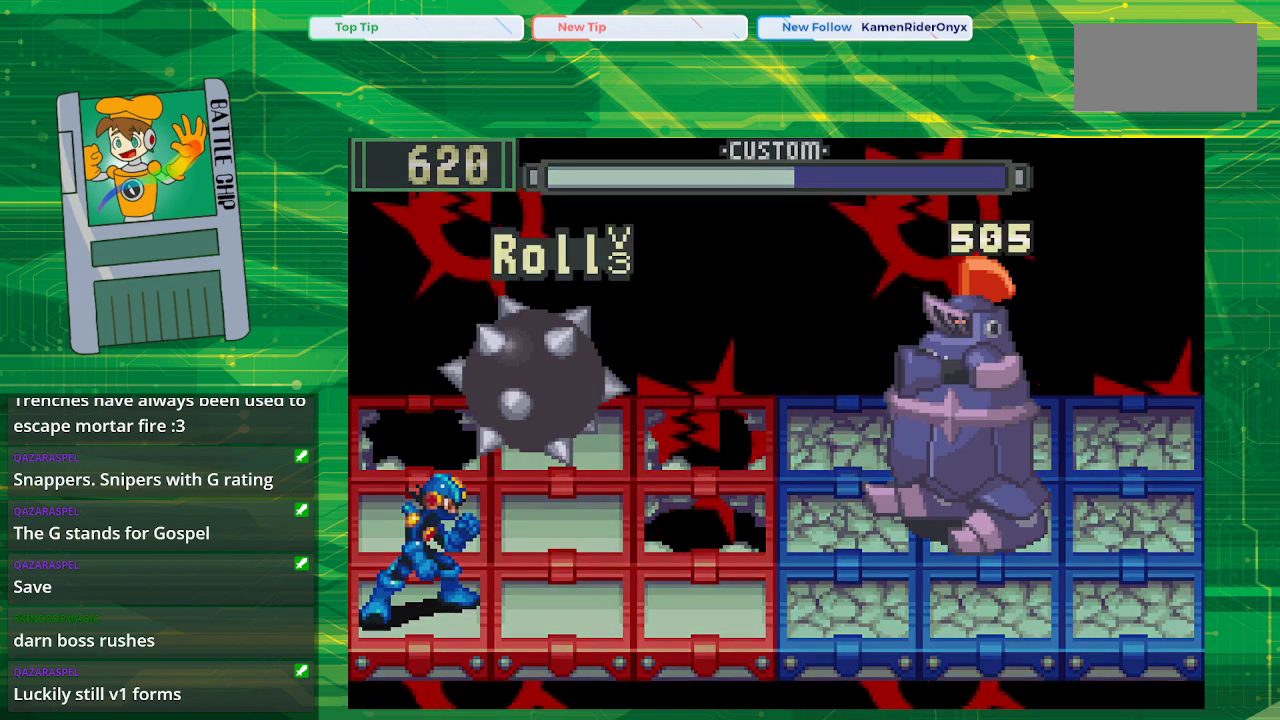
{"buttons": [], "events": []}
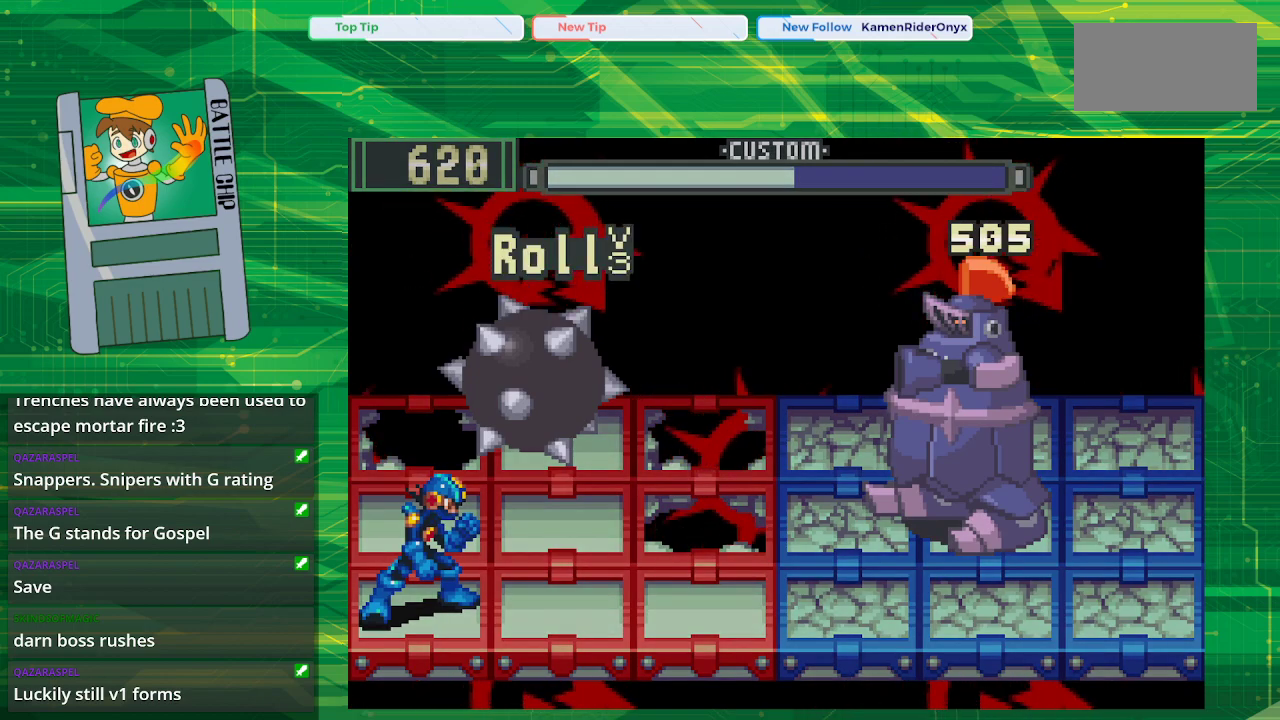
{"buttons": [], "events": []}
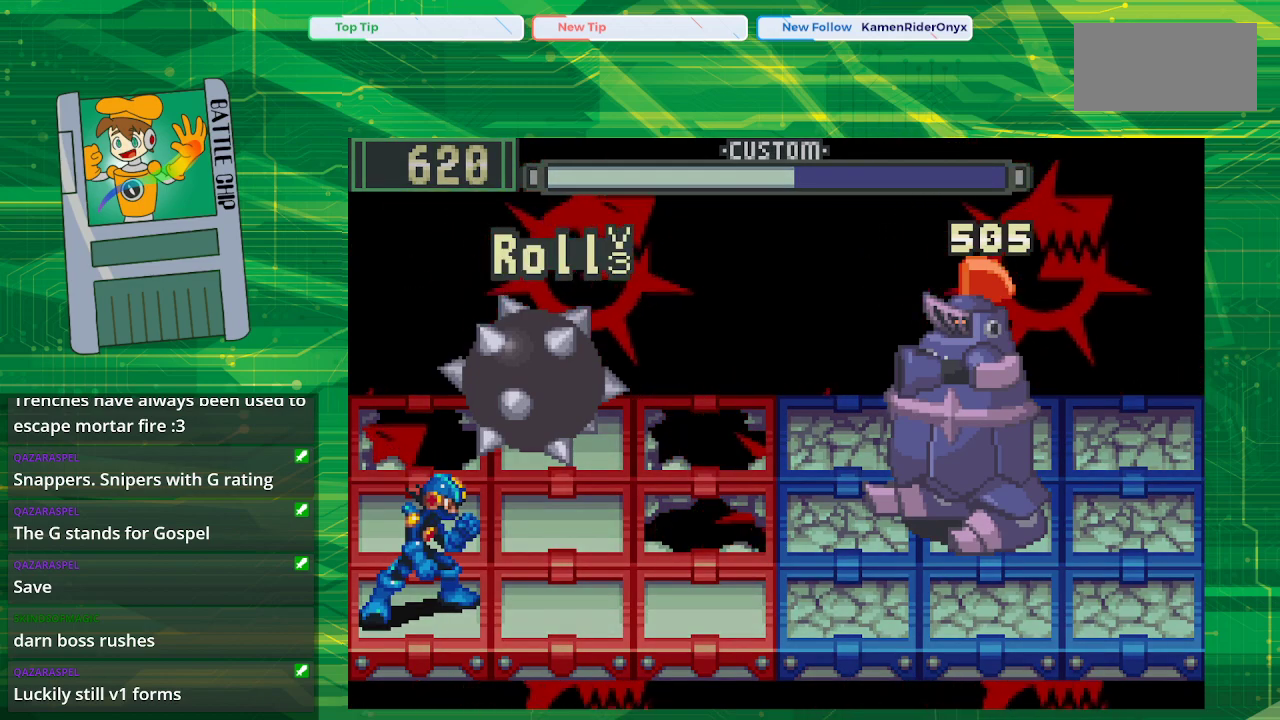
{"buttons": [], "events": []}
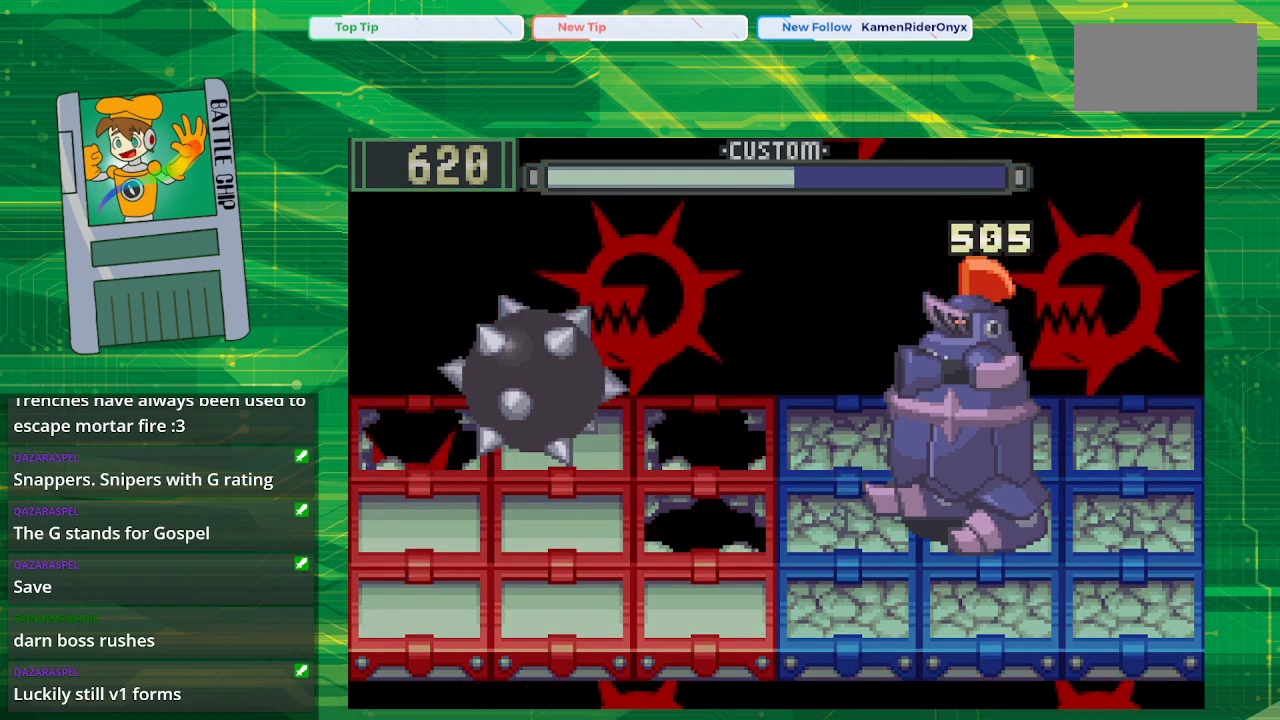
{"buttons": [], "events": []}
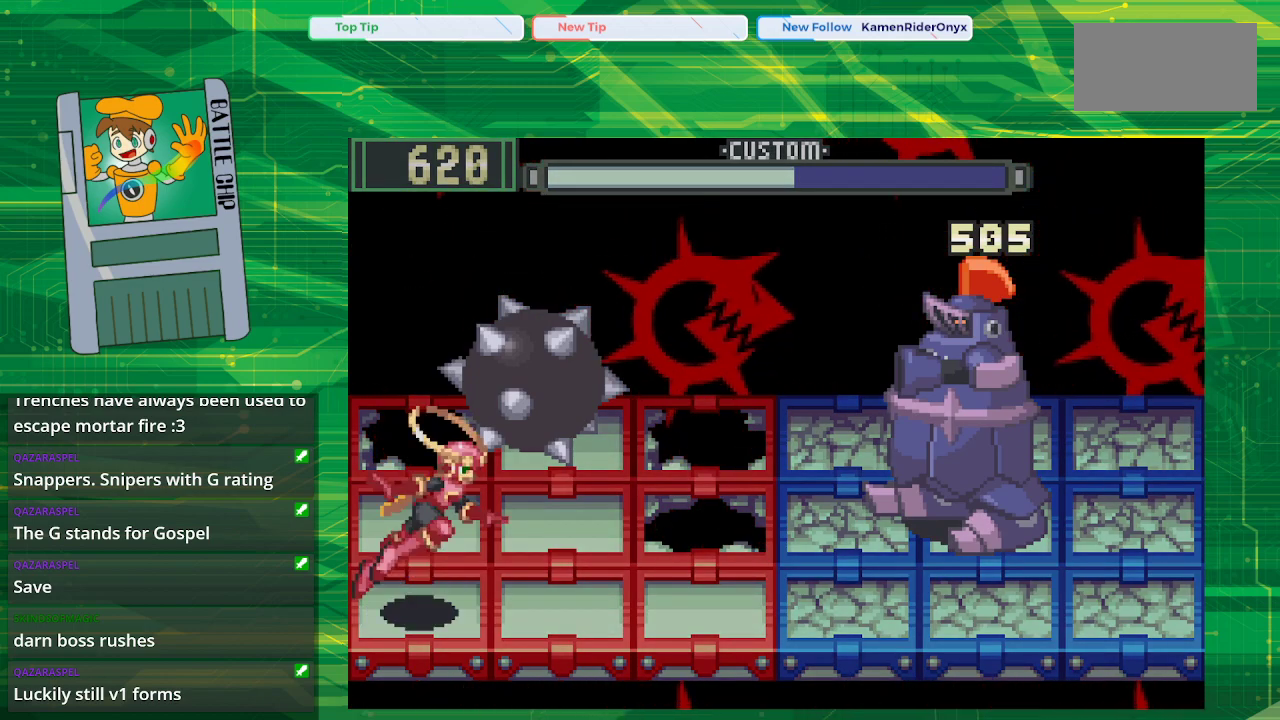
{"buttons": [], "events": []}